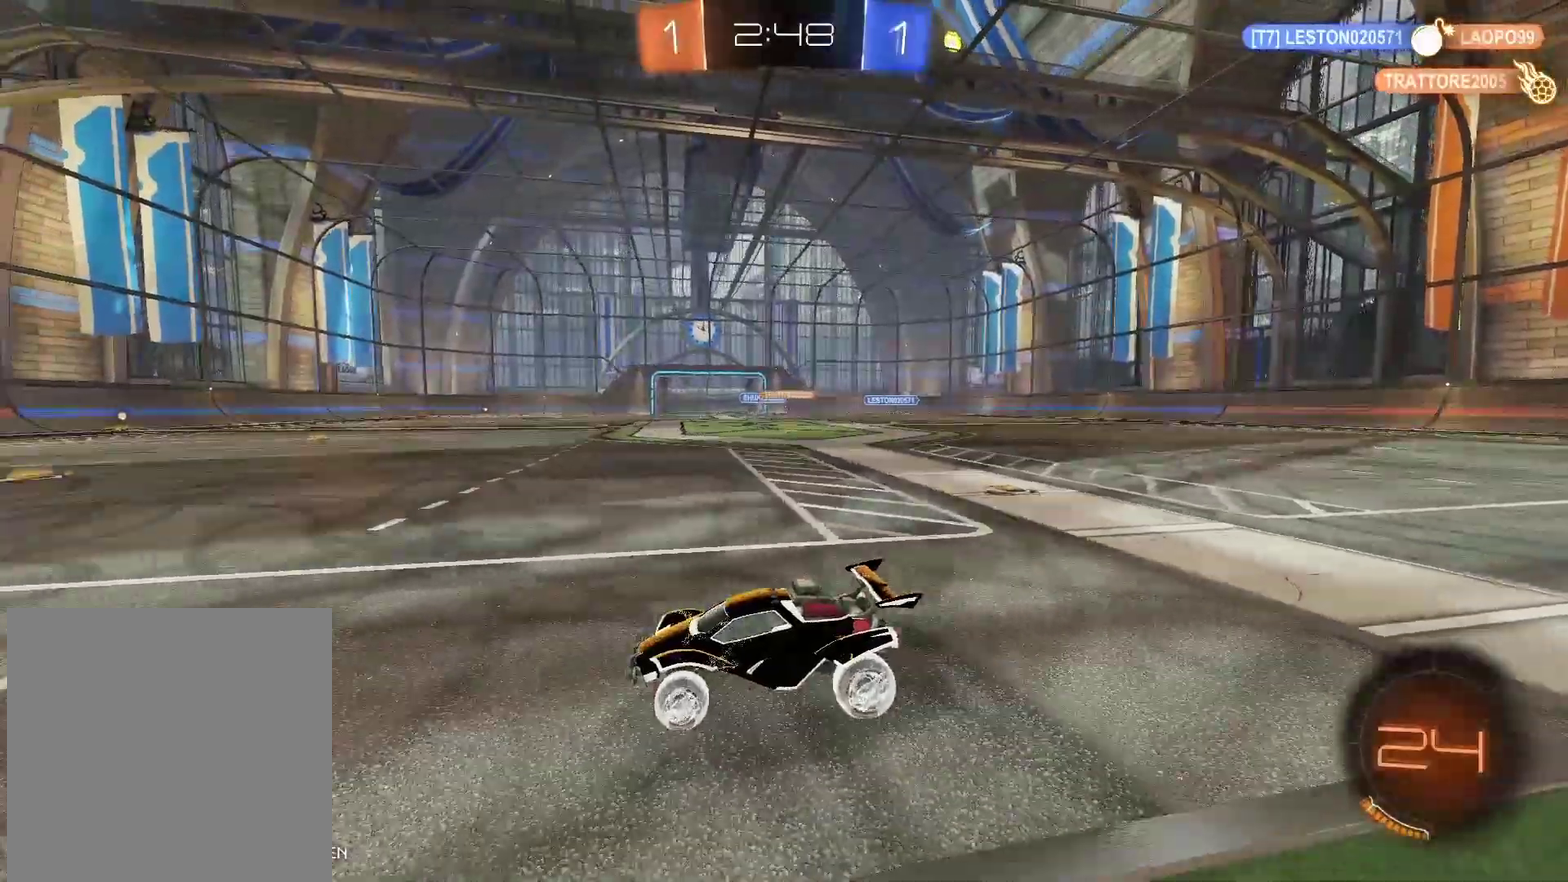
Gameplay with a controller (Xbox layout); each line is a JSON object with the inputs held at the frame after it. "events" lists button and stick changes between this image and that frame as [ms after this image, input, new state], when the widget could be followed in between. Not read: L1 R1.
{"buttons": ["R2"], "left_stick": "right", "right_stick": "center", "events": []}
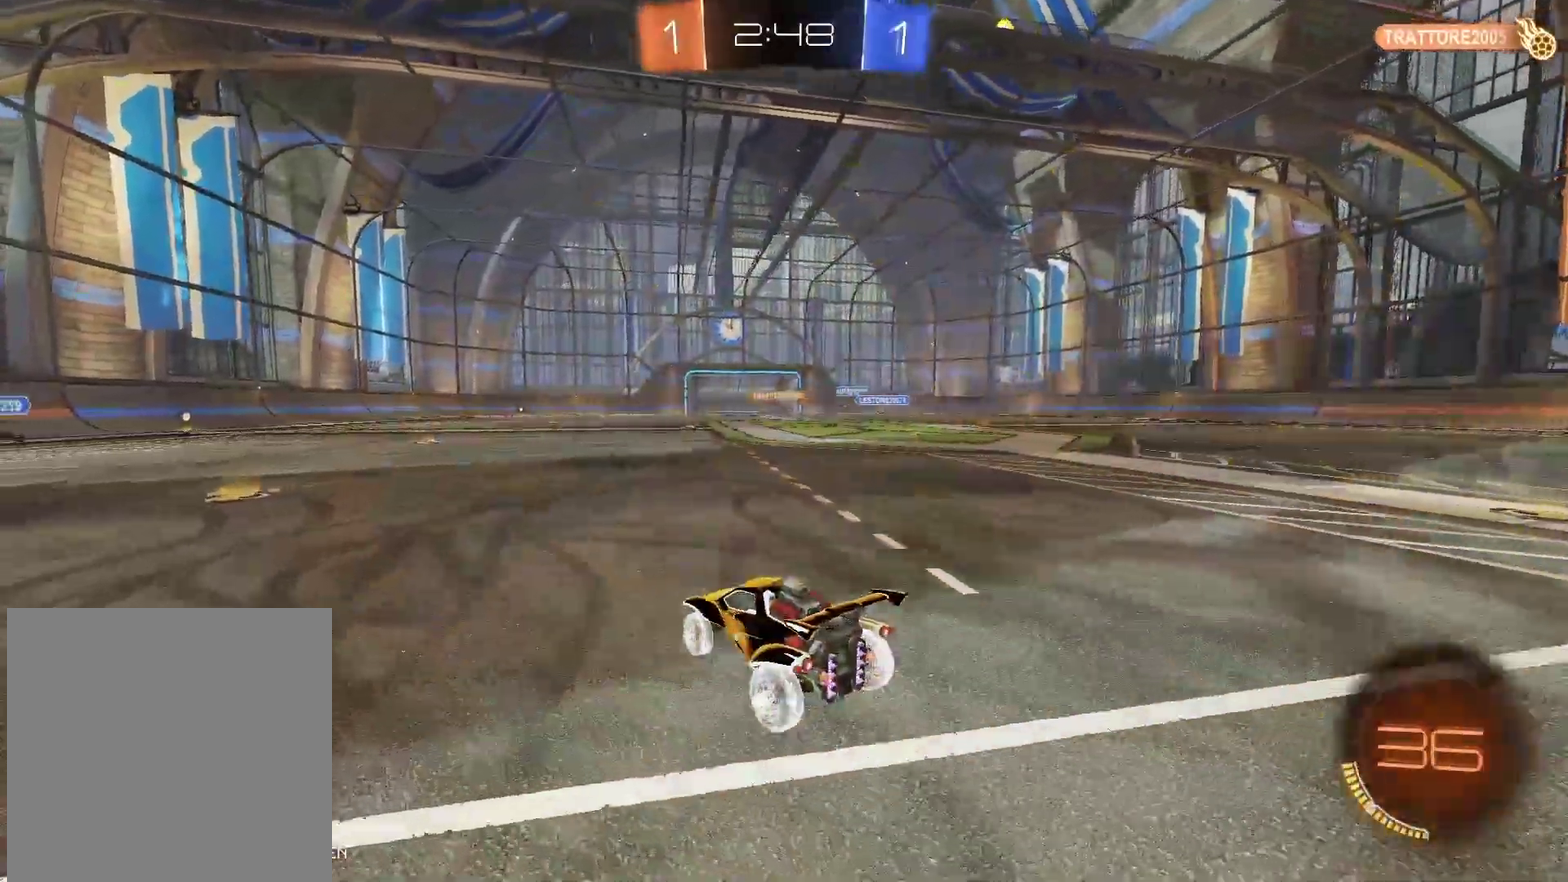
{"buttons": ["R2"], "left_stick": "center", "right_stick": "center", "events": [[150, "left_stick", "up"], [300, "left_stick", "center"]]}
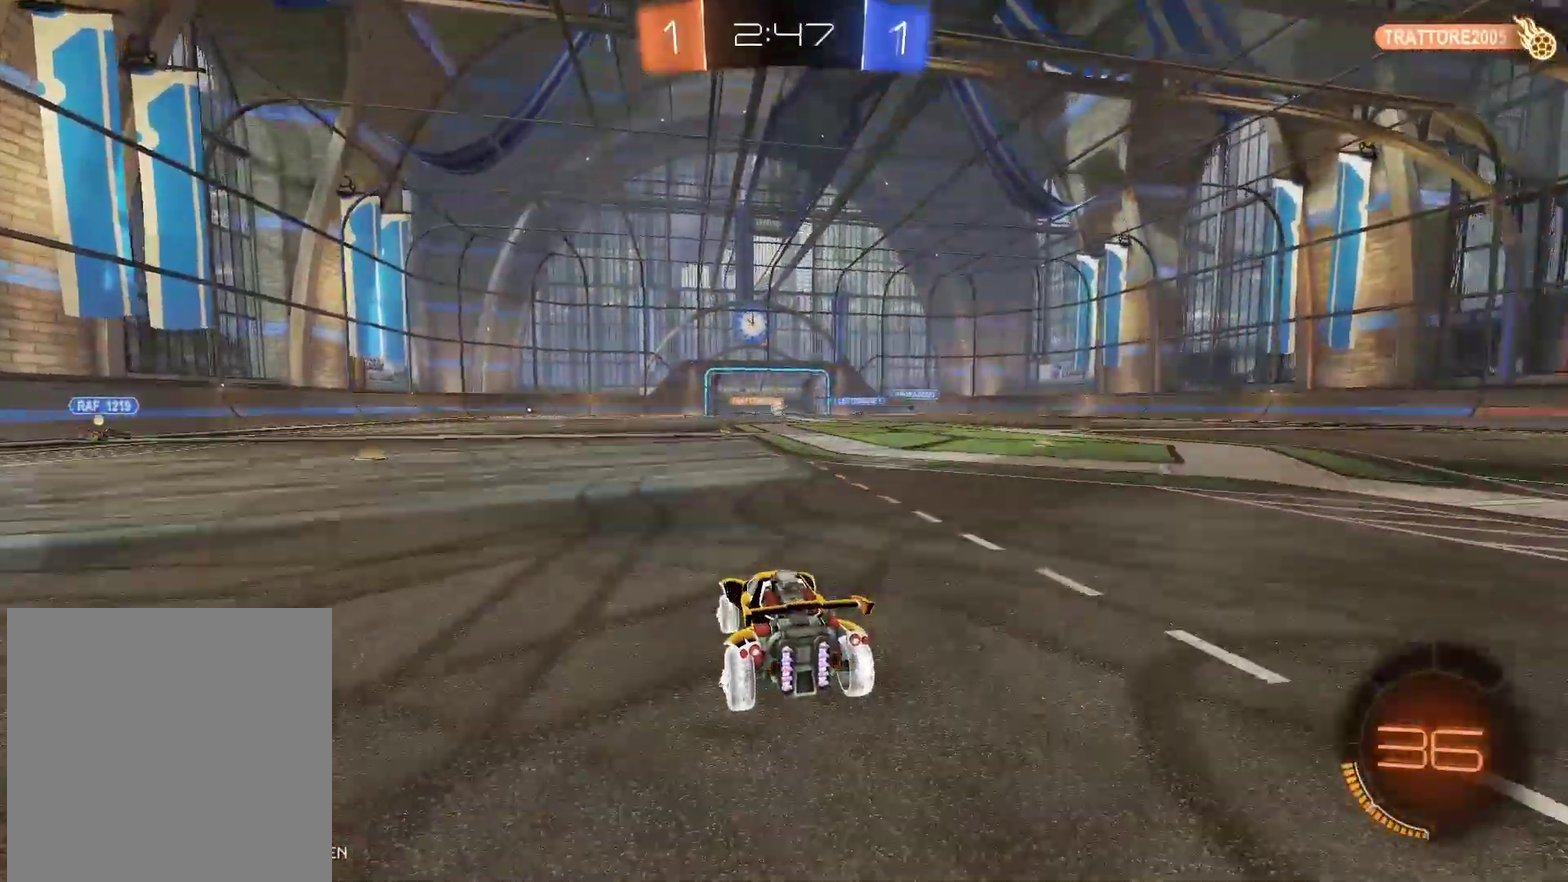
{"buttons": ["R2"], "left_stick": "center", "right_stick": "center", "events": []}
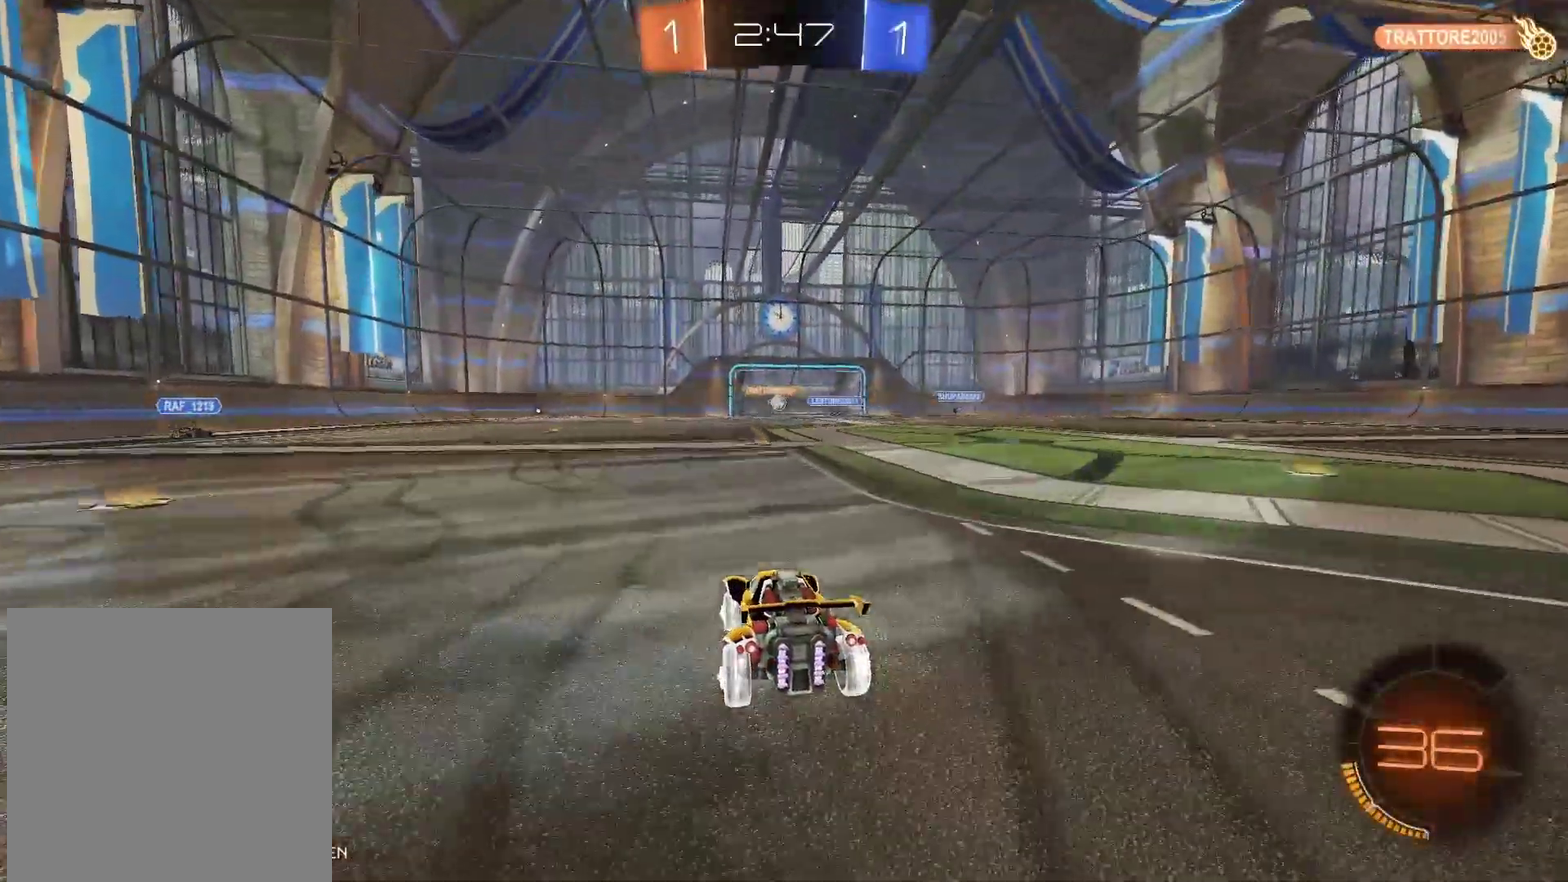
{"buttons": ["R2"], "left_stick": "center", "right_stick": "center", "events": []}
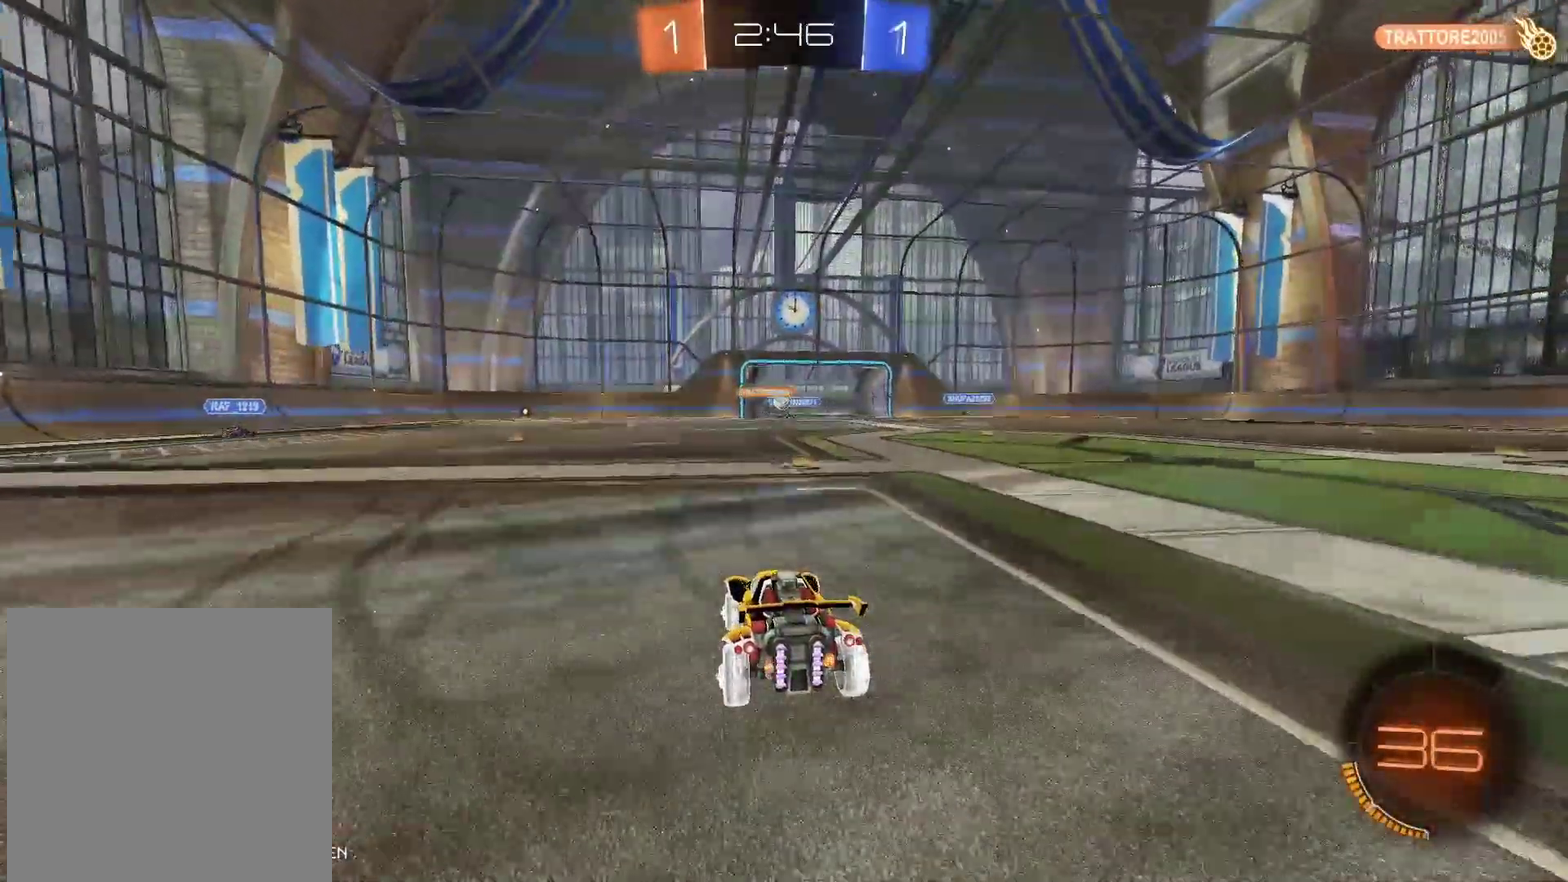
{"buttons": ["B", "R2"], "left_stick": "center", "right_stick": "center", "events": [[83, "left_stick", "right"], [267, "B", "down"], [267, "left_stick", "center"]]}
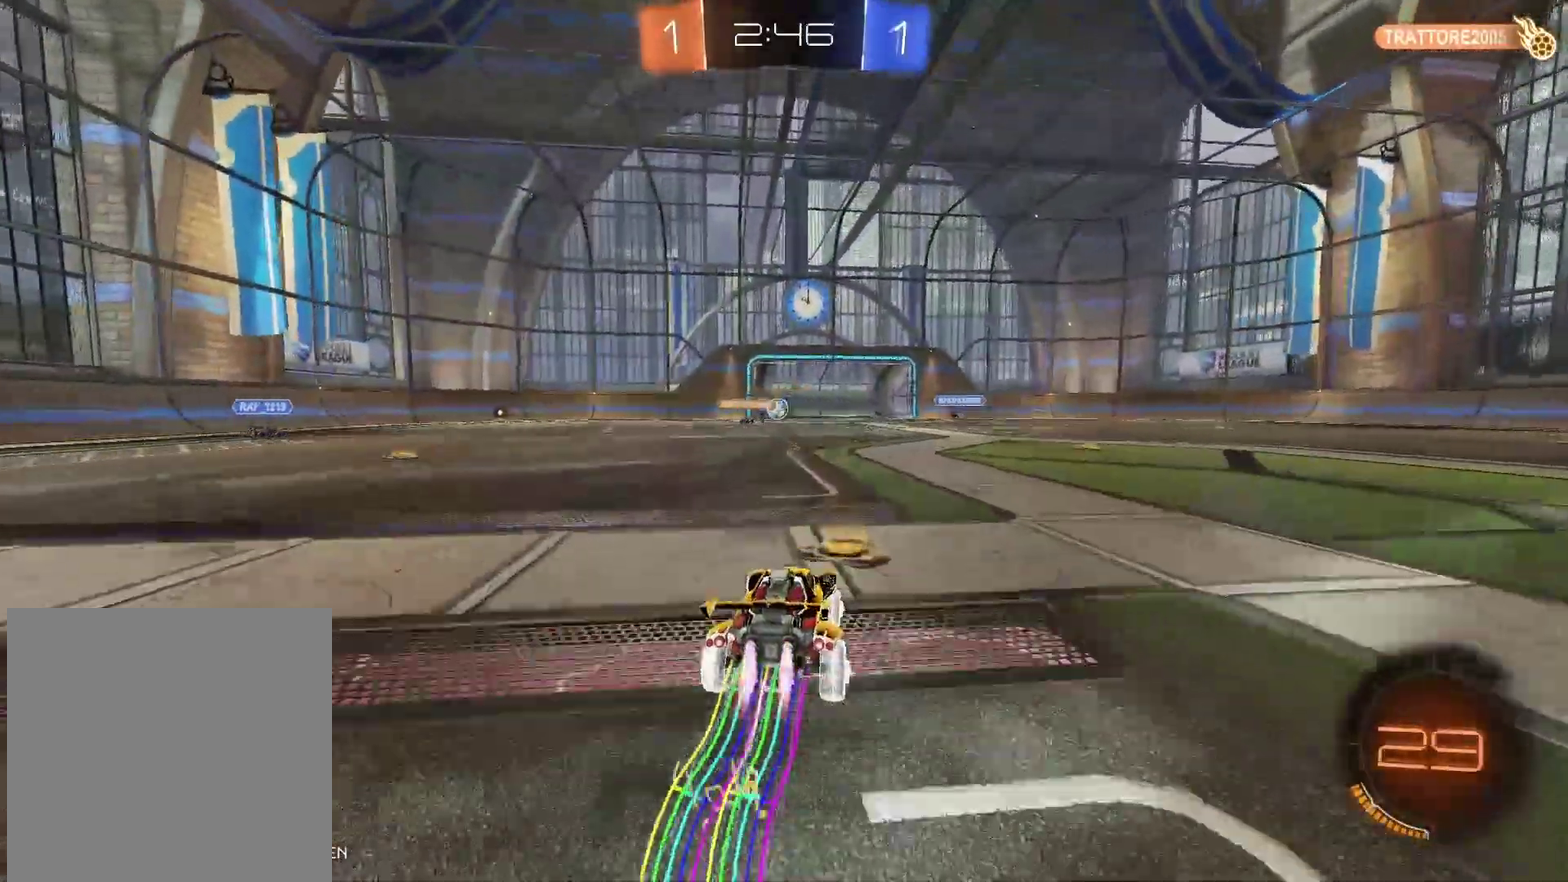
{"buttons": ["R2"], "left_stick": "center", "right_stick": "center", "events": [[100, "left_stick", "left"], [300, "left_stick", "center"], [450, "B", "up"]]}
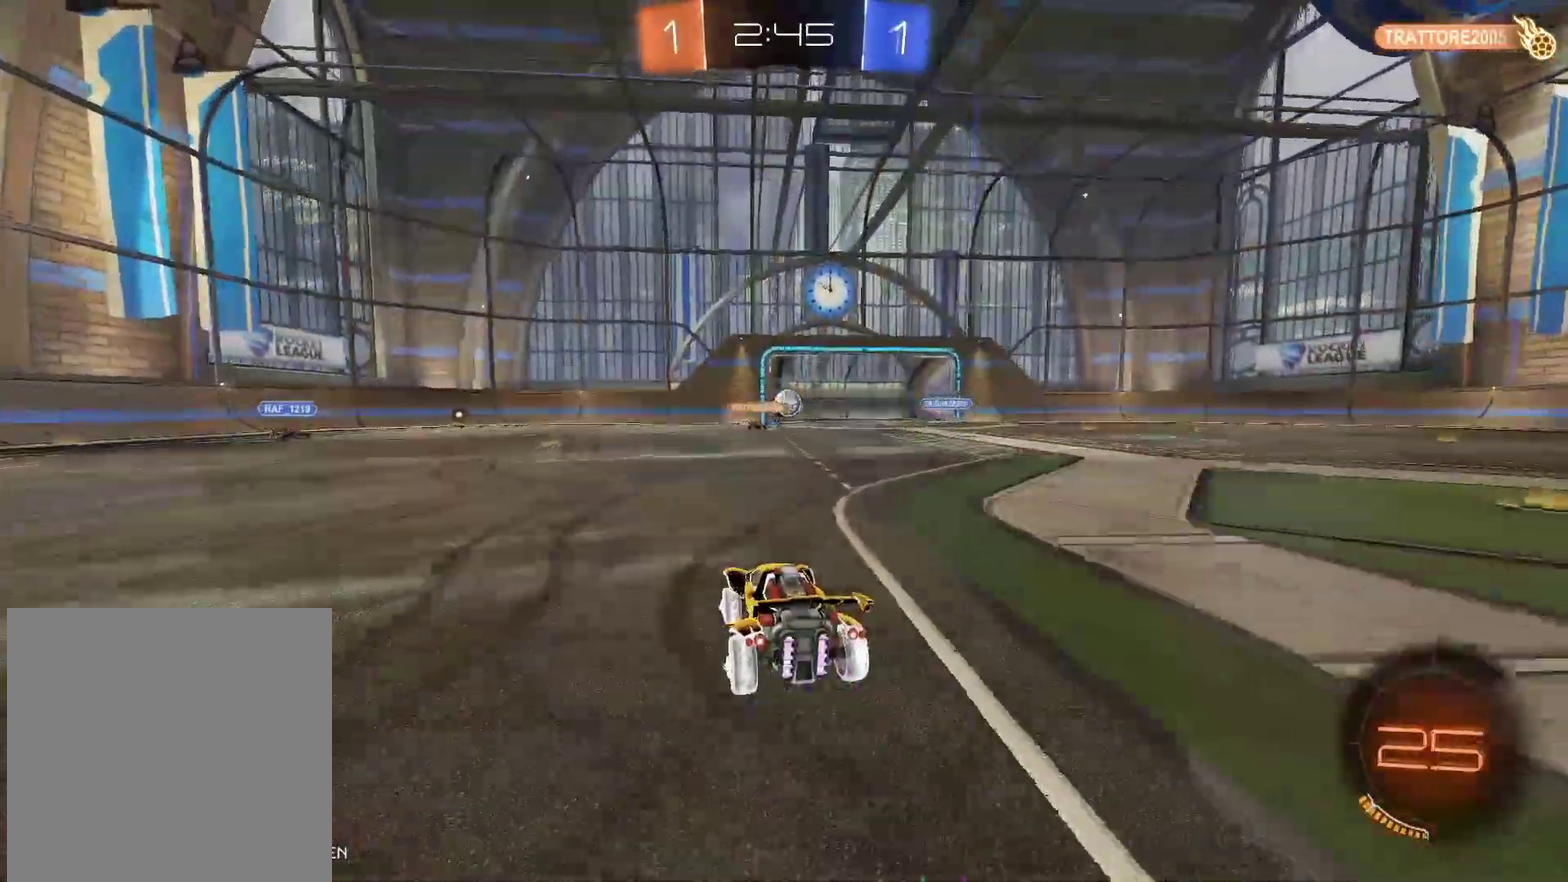
{"buttons": ["R2"], "left_stick": "center", "right_stick": "center", "events": [[217, "left_stick", "right"], [417, "left_stick", "center"]]}
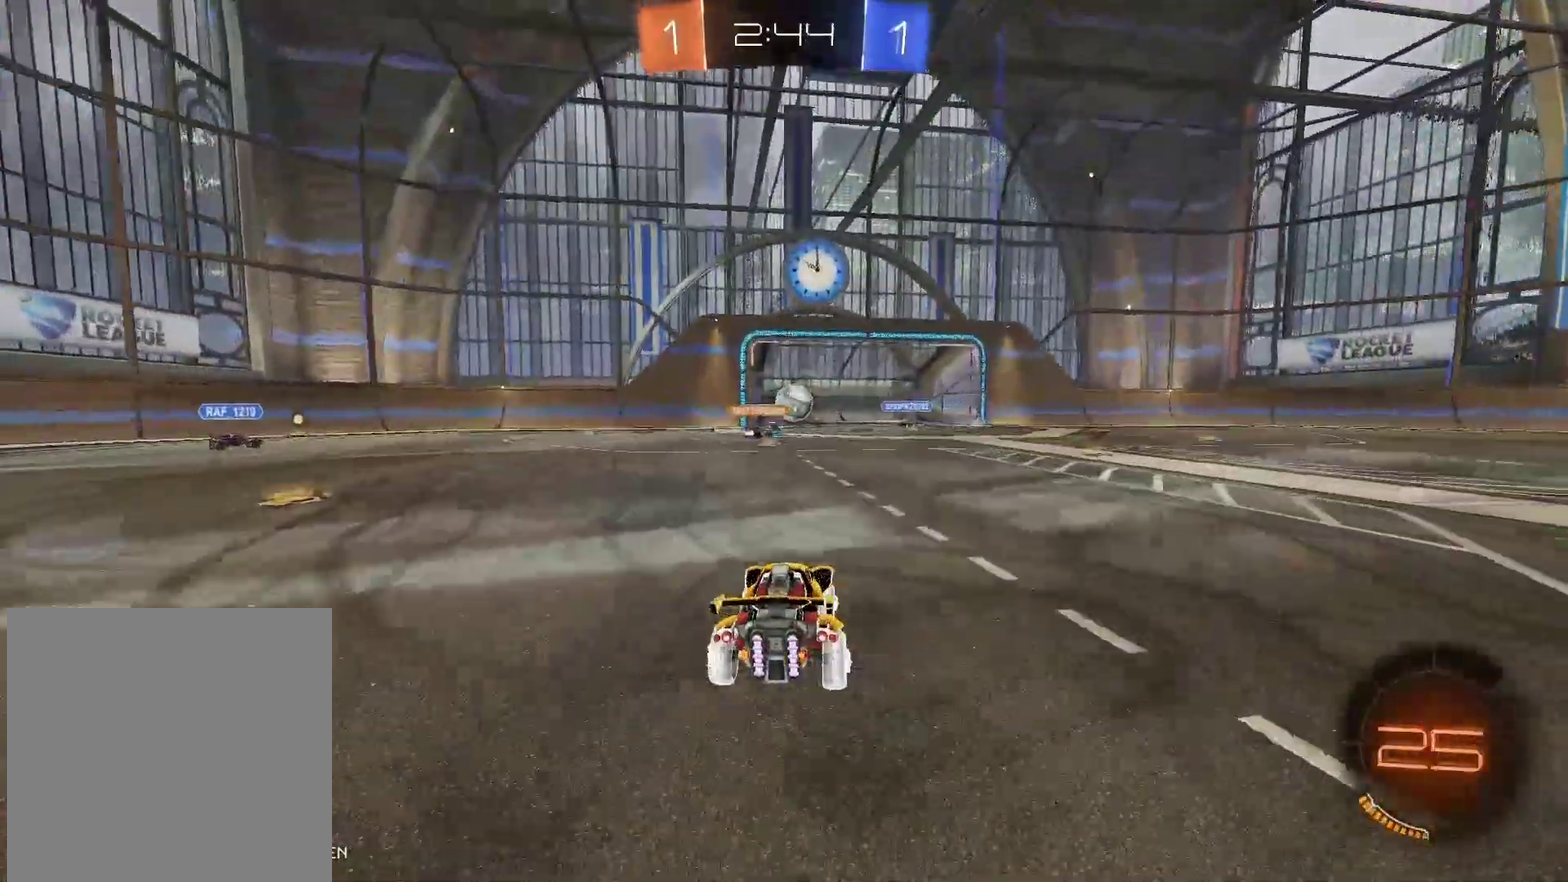
{"buttons": ["R2"], "left_stick": "right", "right_stick": "center", "events": [[317, "left_stick", "right"]]}
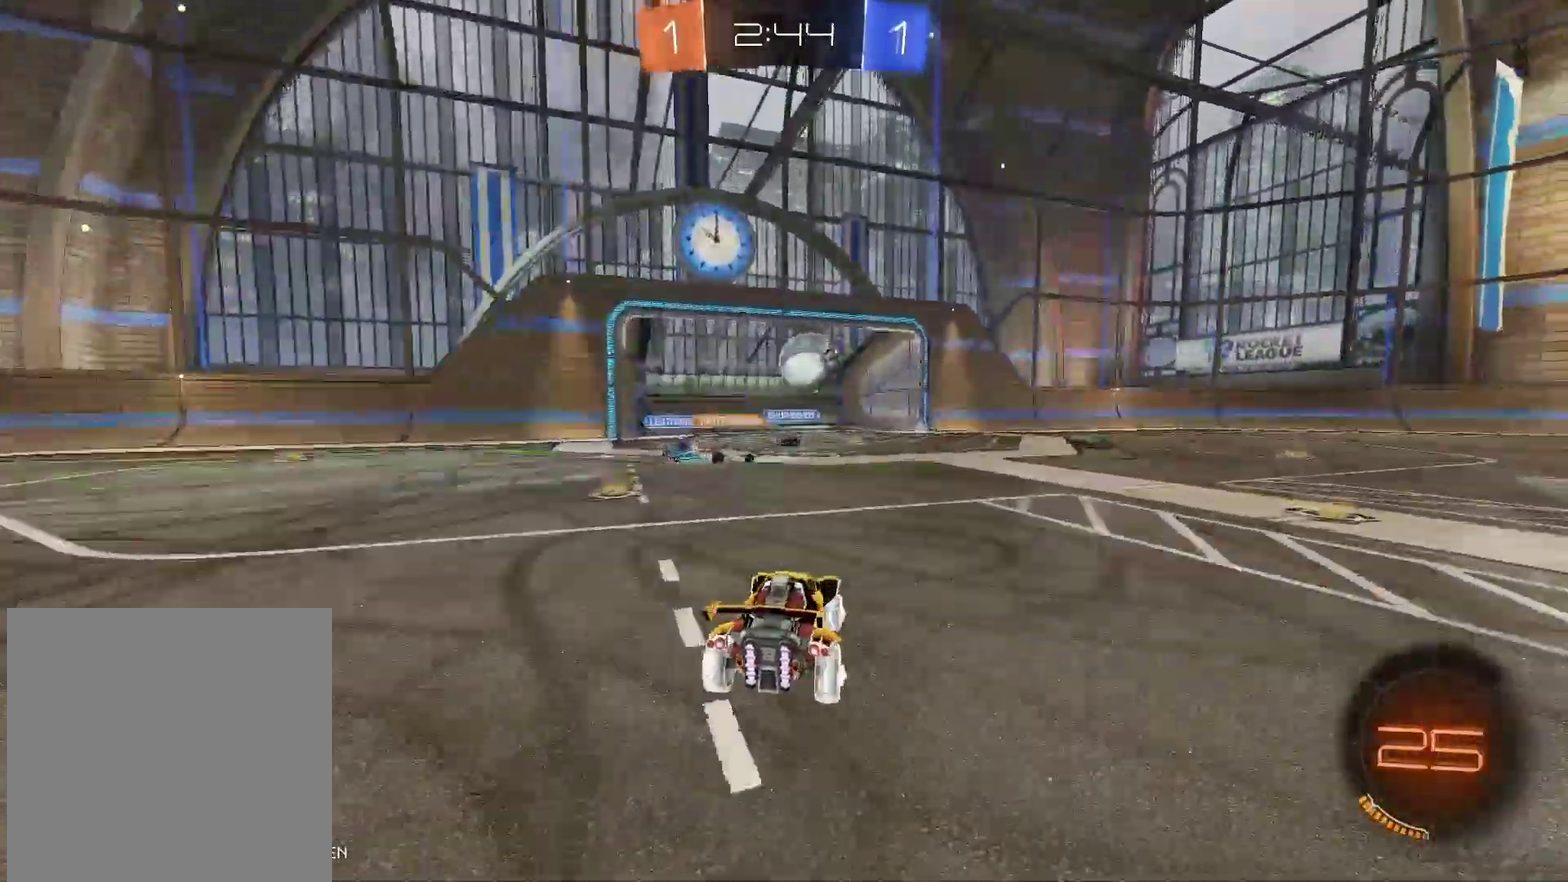
{"buttons": ["B", "R2"], "left_stick": "left", "right_stick": "center", "events": [[283, "left_stick", "center"], [383, "B", "down"], [483, "left_stick", "left"]]}
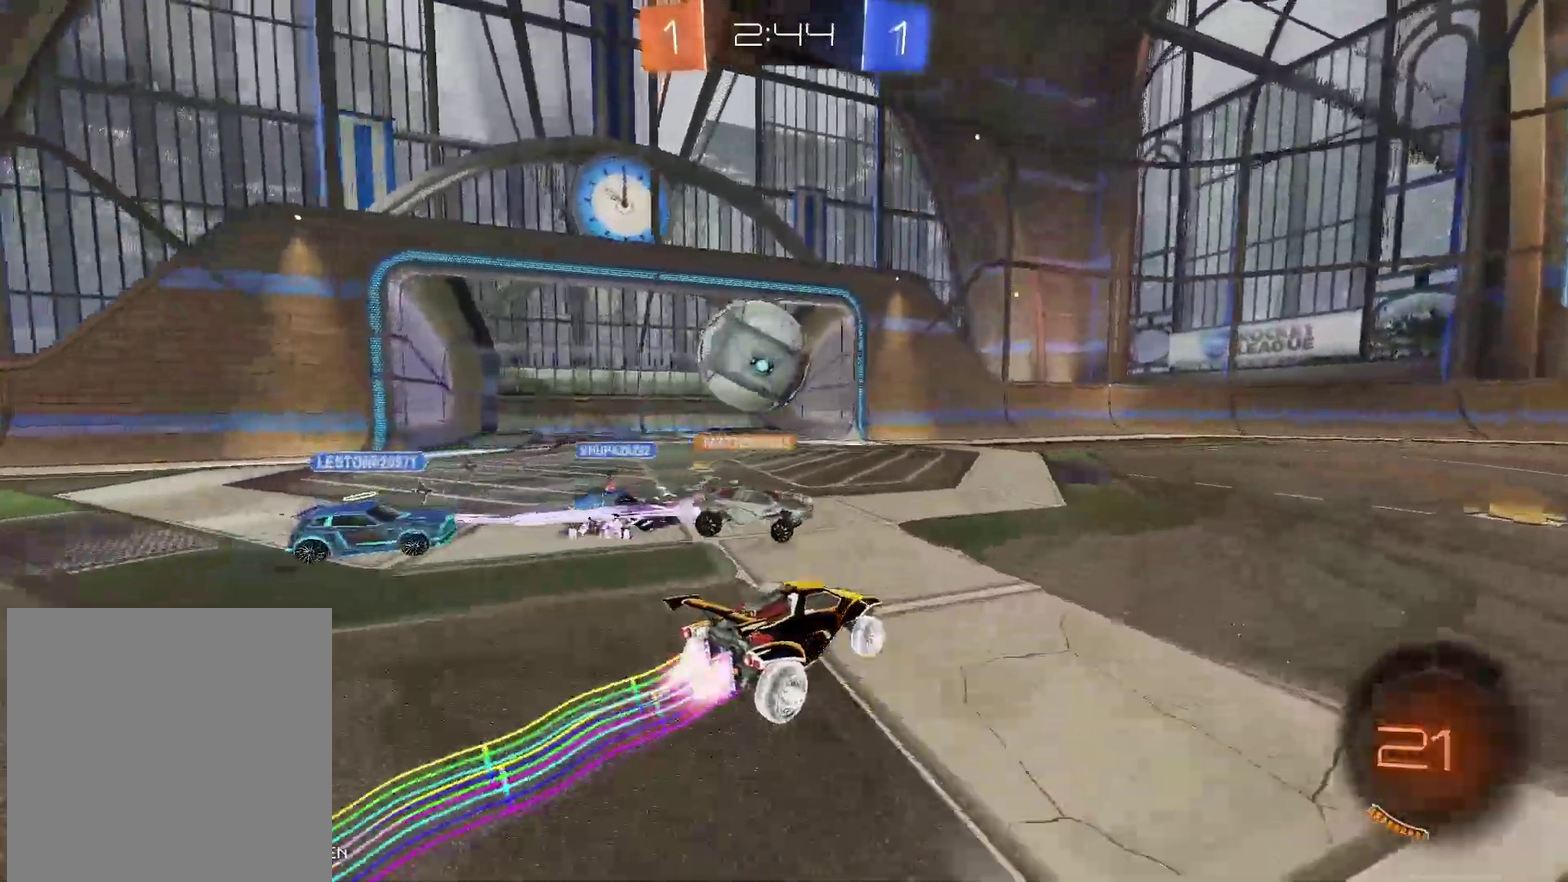
{"buttons": ["A", "R2"], "left_stick": "left", "right_stick": "center", "events": [[33, "B", "up"], [100, "A", "down"], [217, "A", "up"], [267, "A", "down"]]}
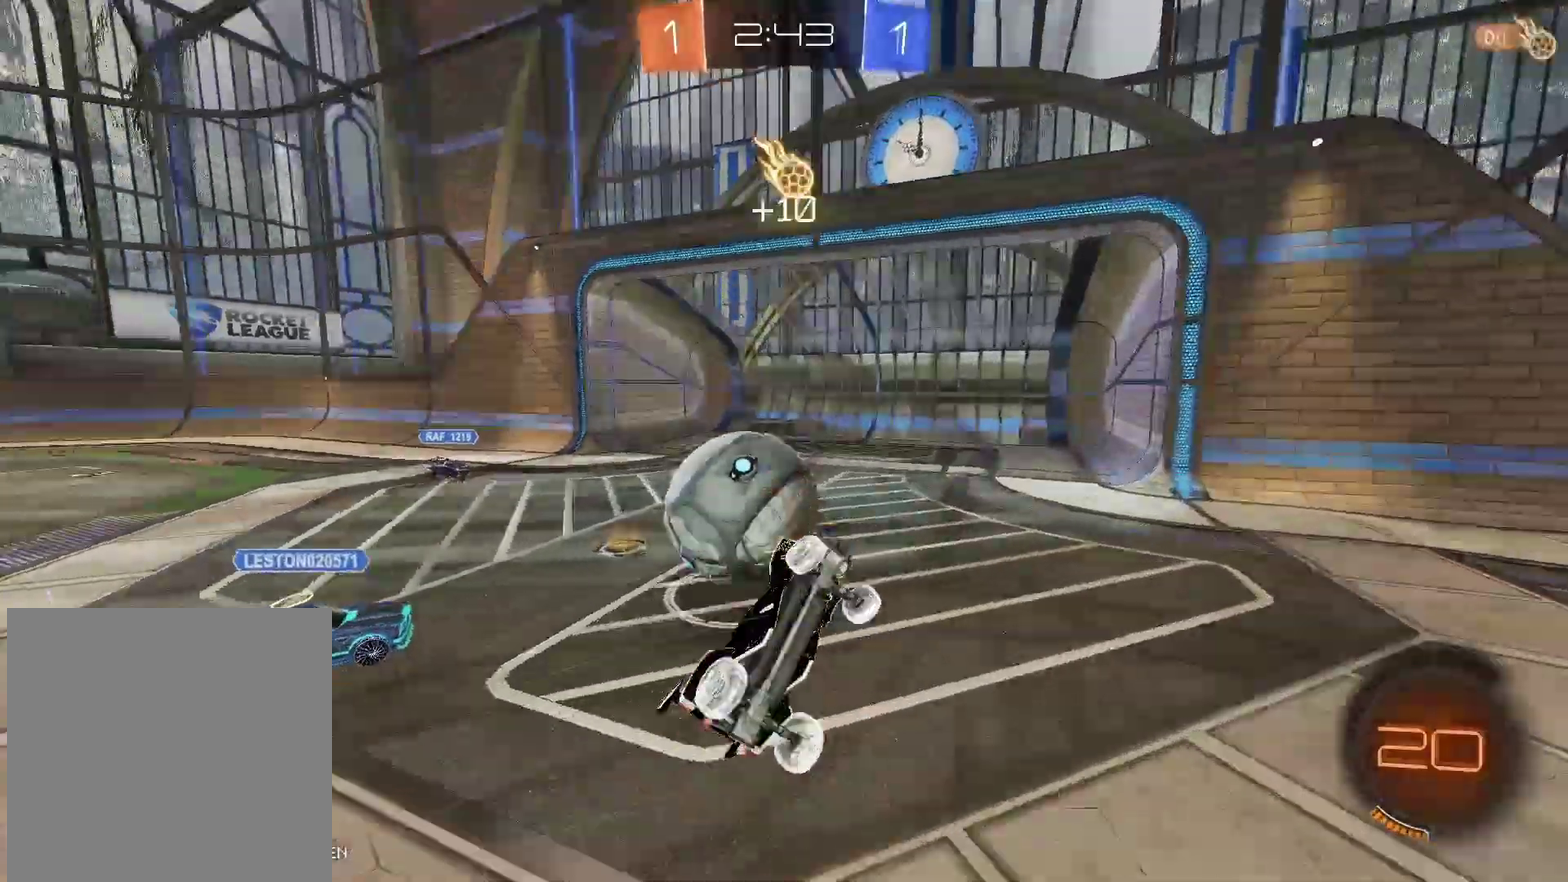
{"buttons": ["R2"], "left_stick": "center", "right_stick": "center", "events": [[250, "A", "up"], [283, "left_stick", "center"]]}
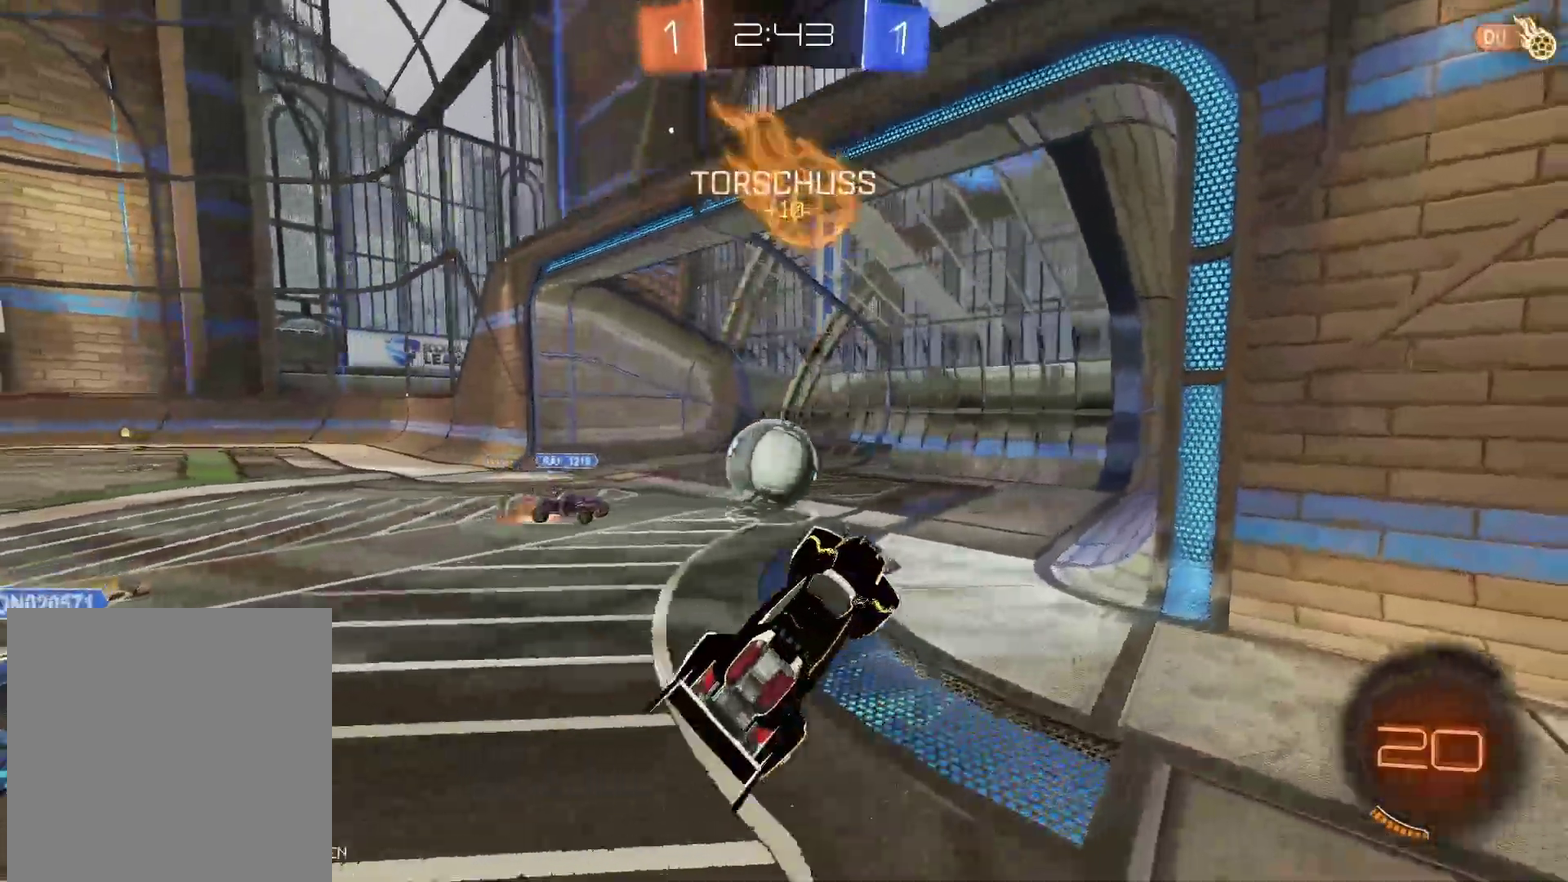
{"buttons": [], "left_stick": "center", "right_stick": "center", "events": [[33, "R2", "up"], [150, "left_stick", "right"], [383, "left_stick", "center"]]}
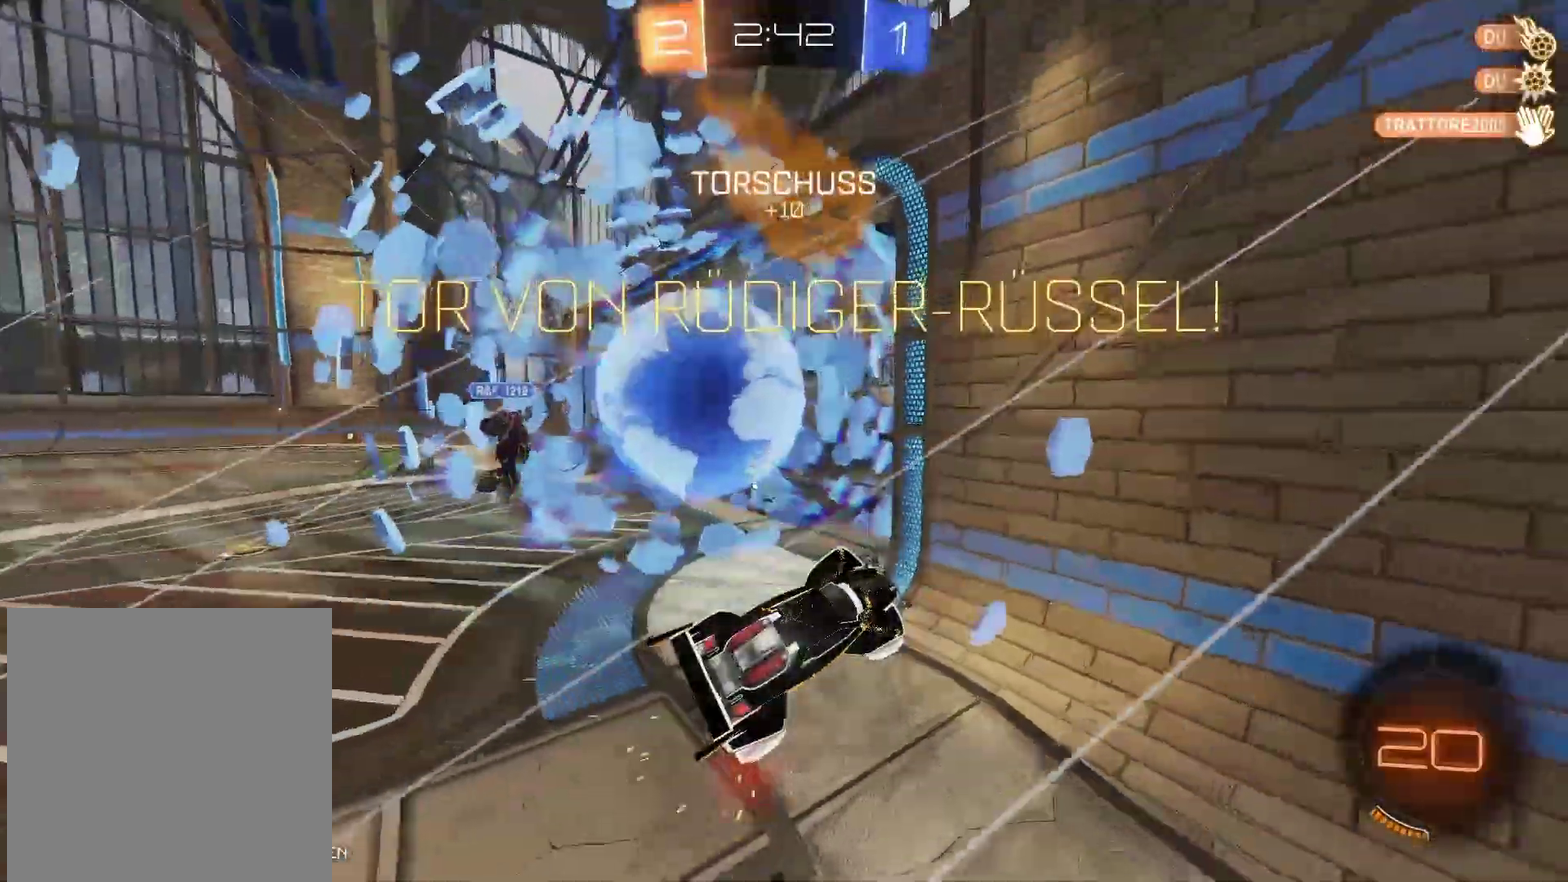
{"buttons": [], "left_stick": "center", "right_stick": "center", "events": []}
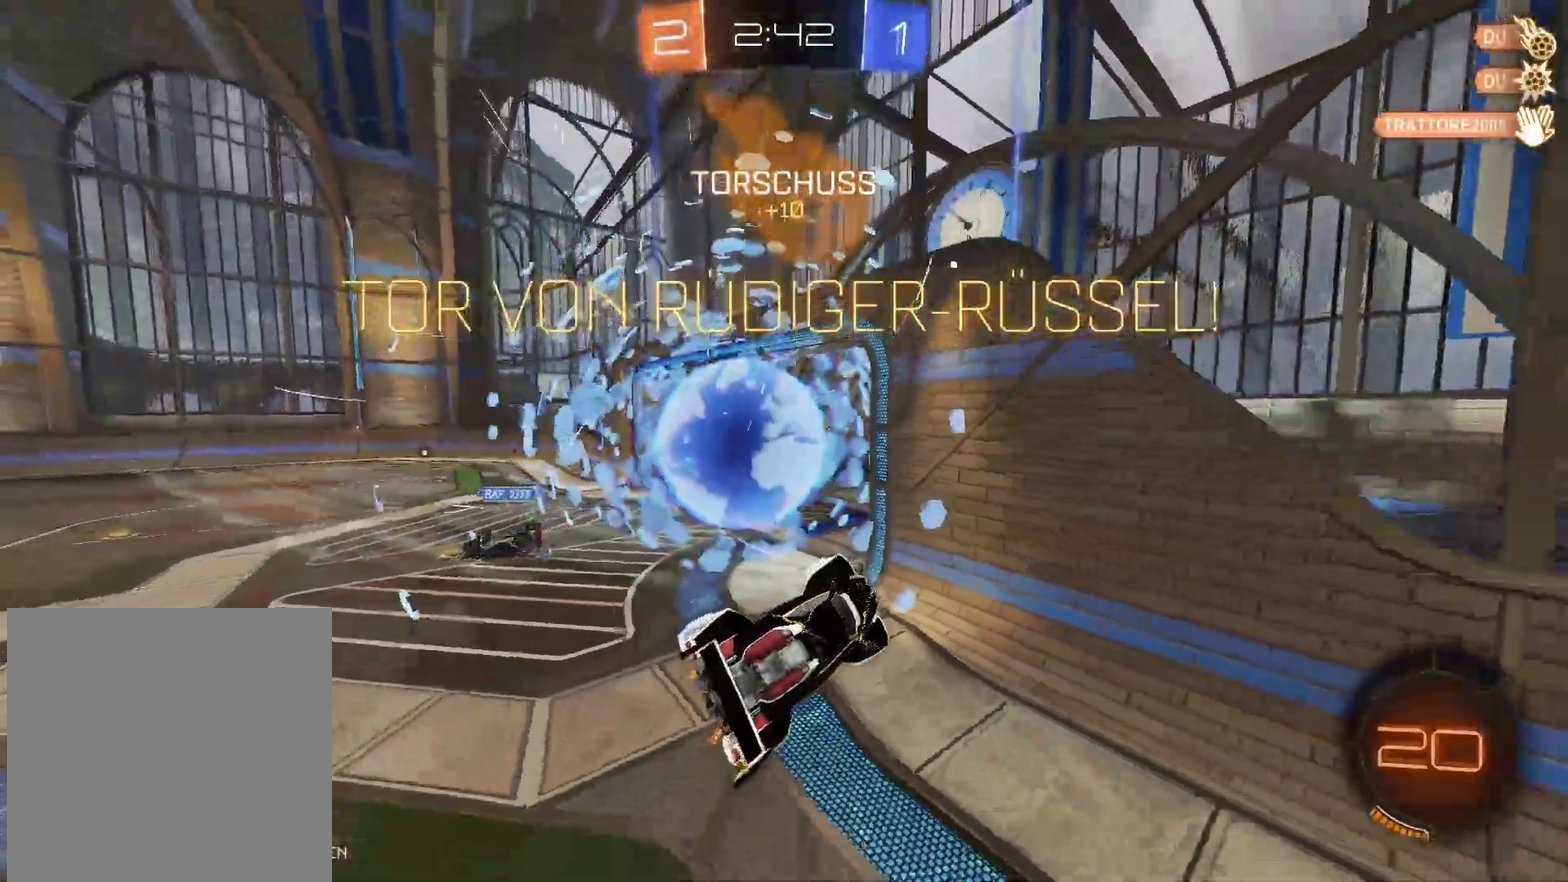
{"buttons": [], "left_stick": "left", "right_stick": "center", "events": [[67, "left_stick", "left"]]}
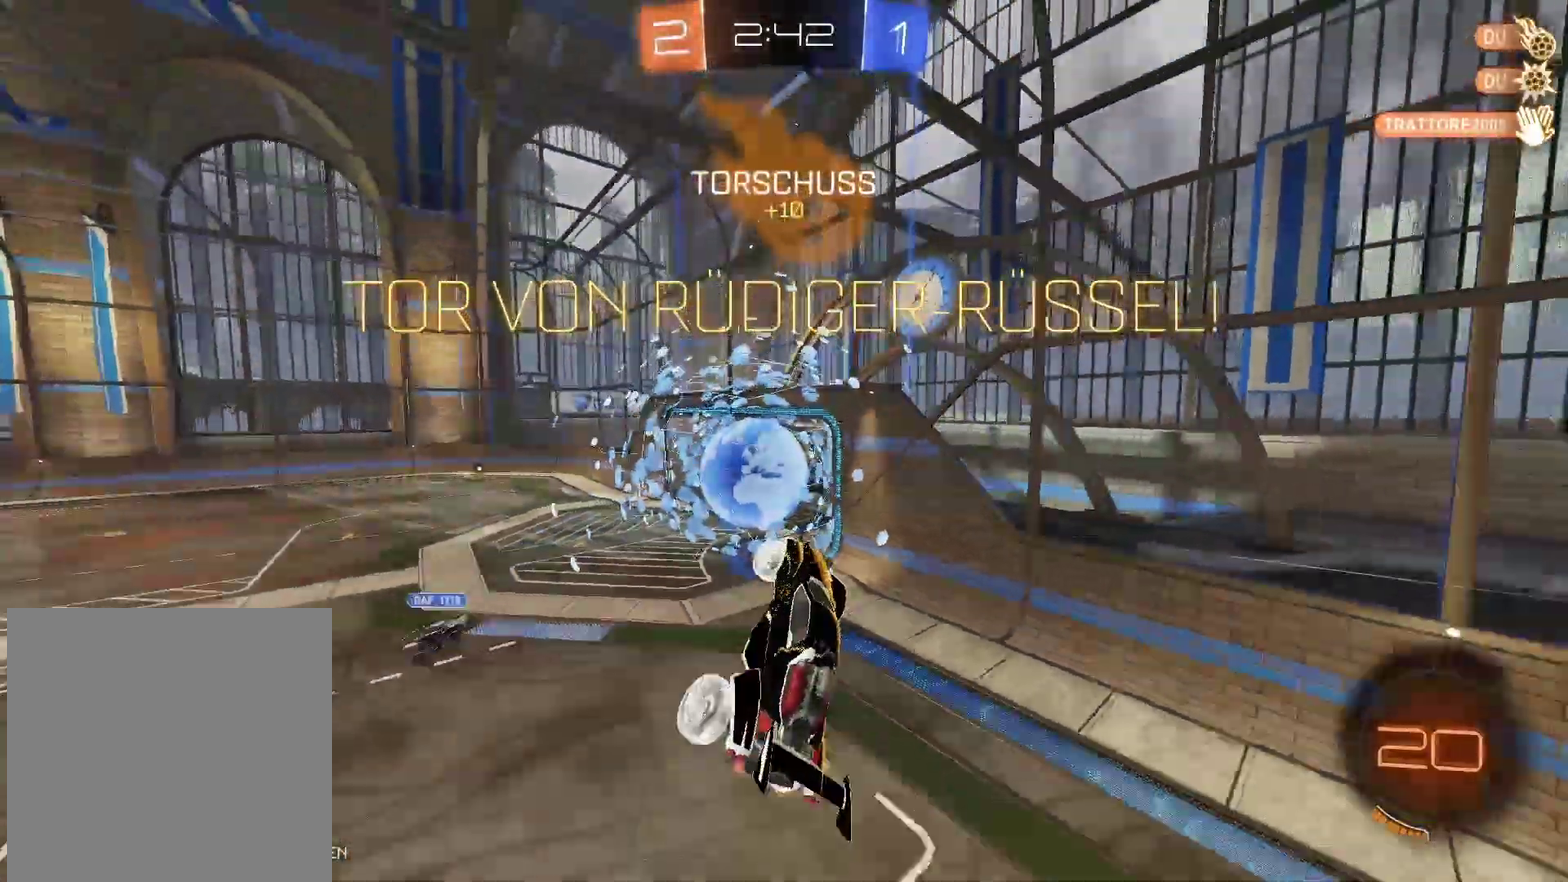
{"buttons": [], "left_stick": "center", "right_stick": "center", "events": [[500, "left_stick", "center"]]}
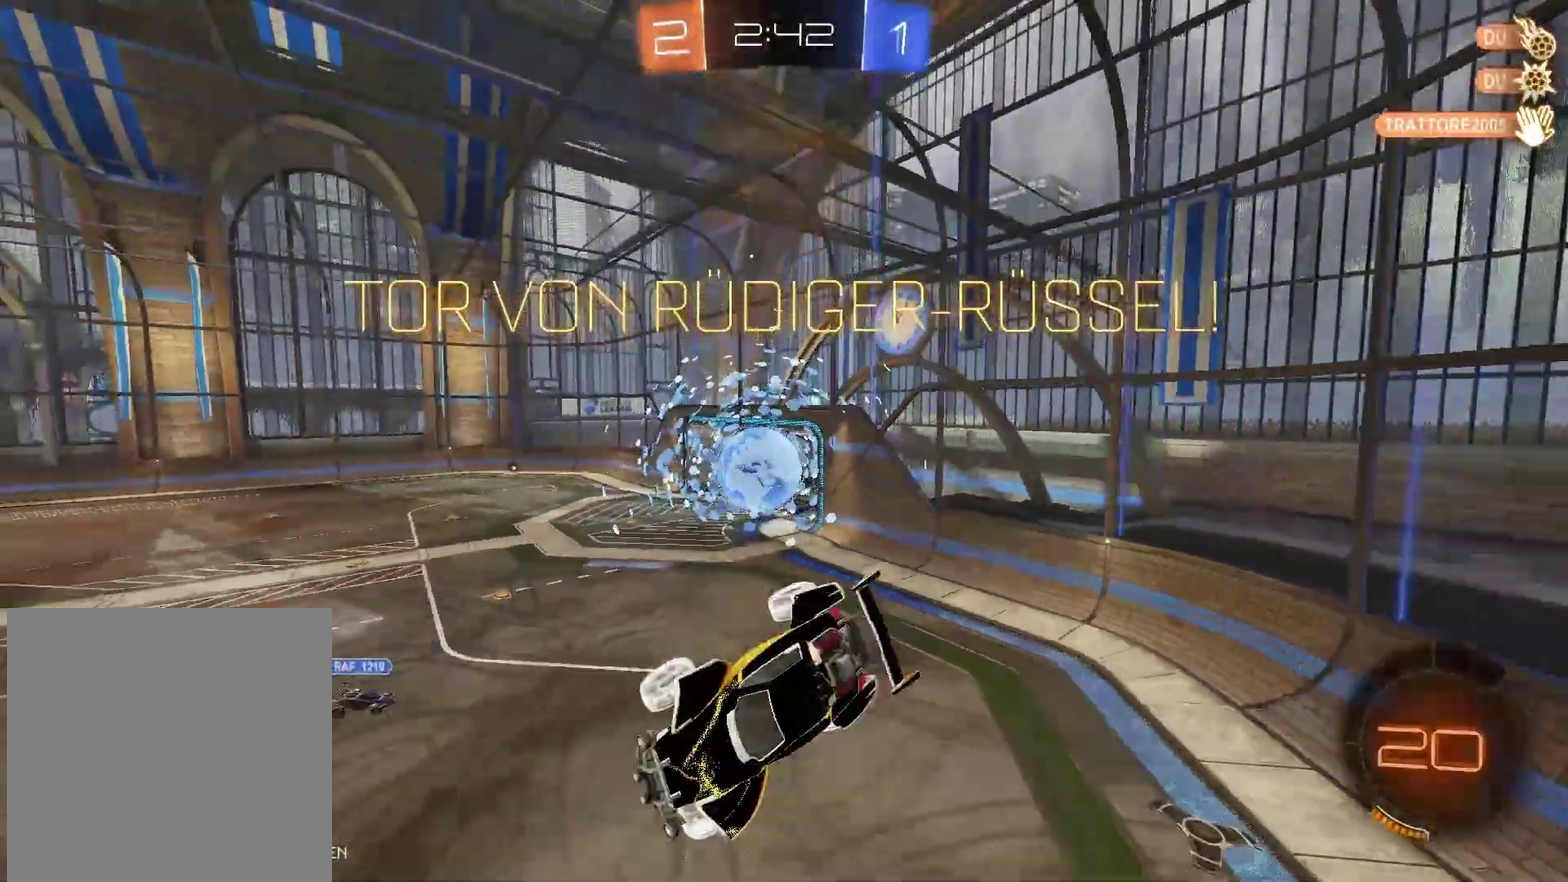
{"buttons": ["B", "L3"], "left_stick": "center", "right_stick": "center", "events": [[233, "B", "down"], [250, "L3", "down"]]}
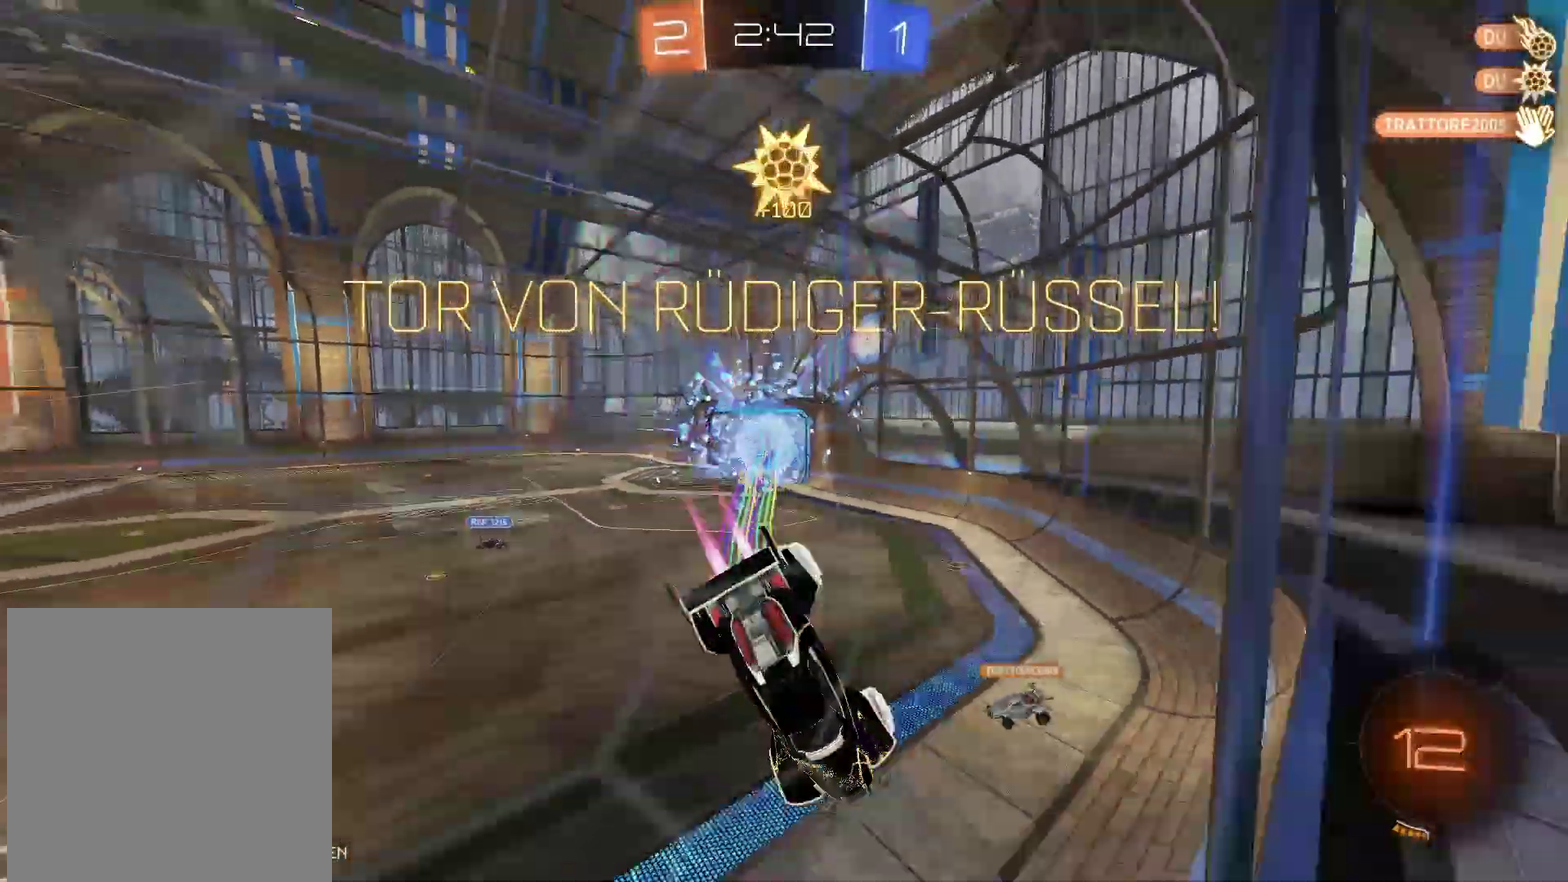
{"buttons": ["B"], "left_stick": "center", "right_stick": "center", "events": [[450, "L3", "up"]]}
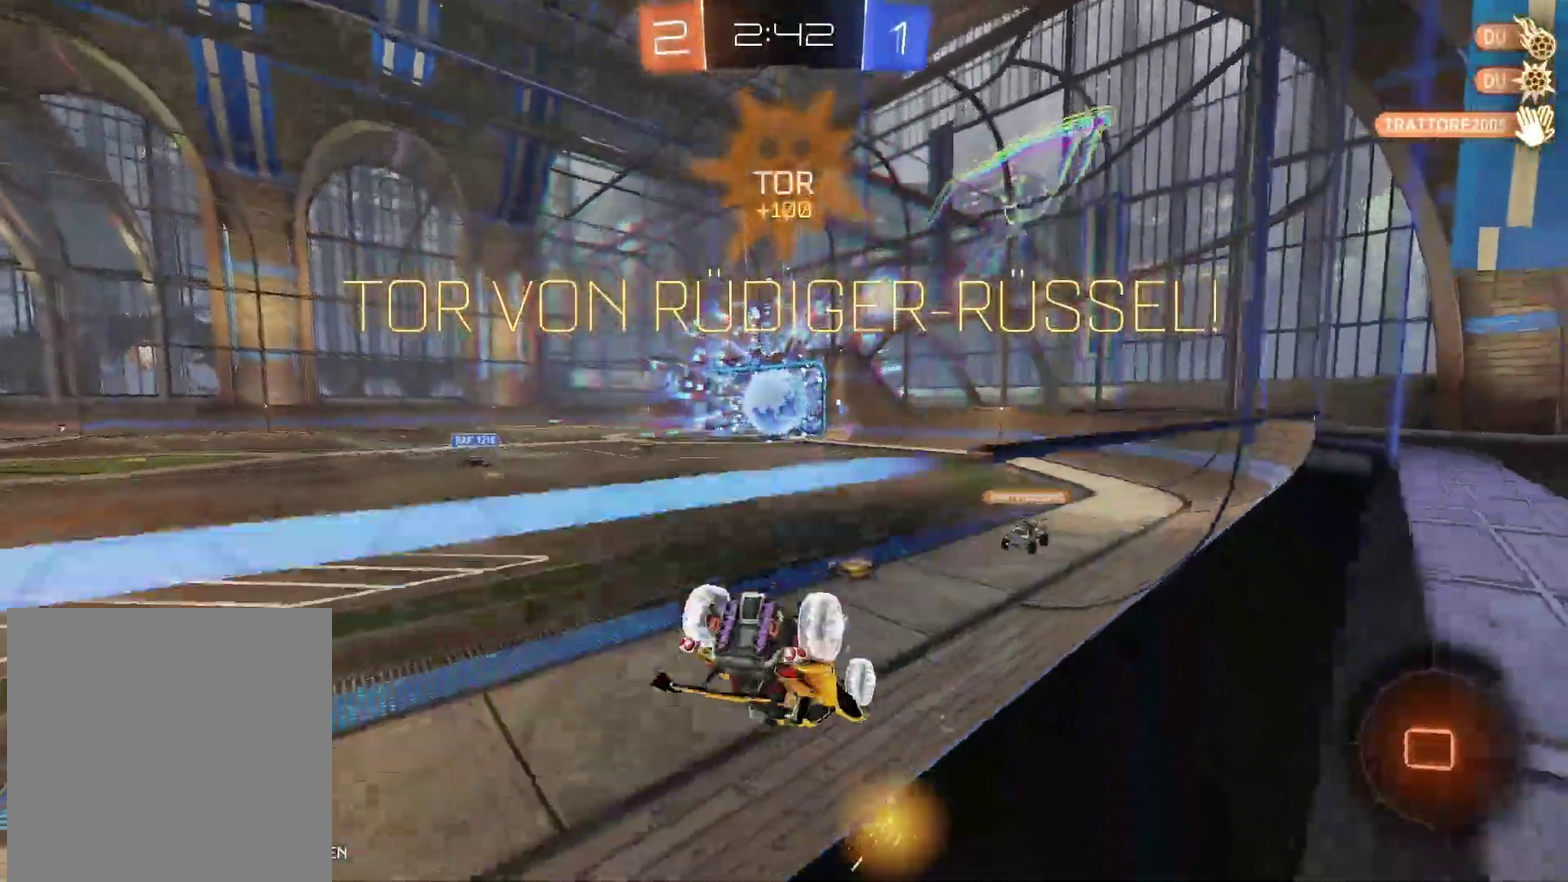
{"buttons": [], "left_stick": "center", "right_stick": "center", "events": [[167, "B", "up"]]}